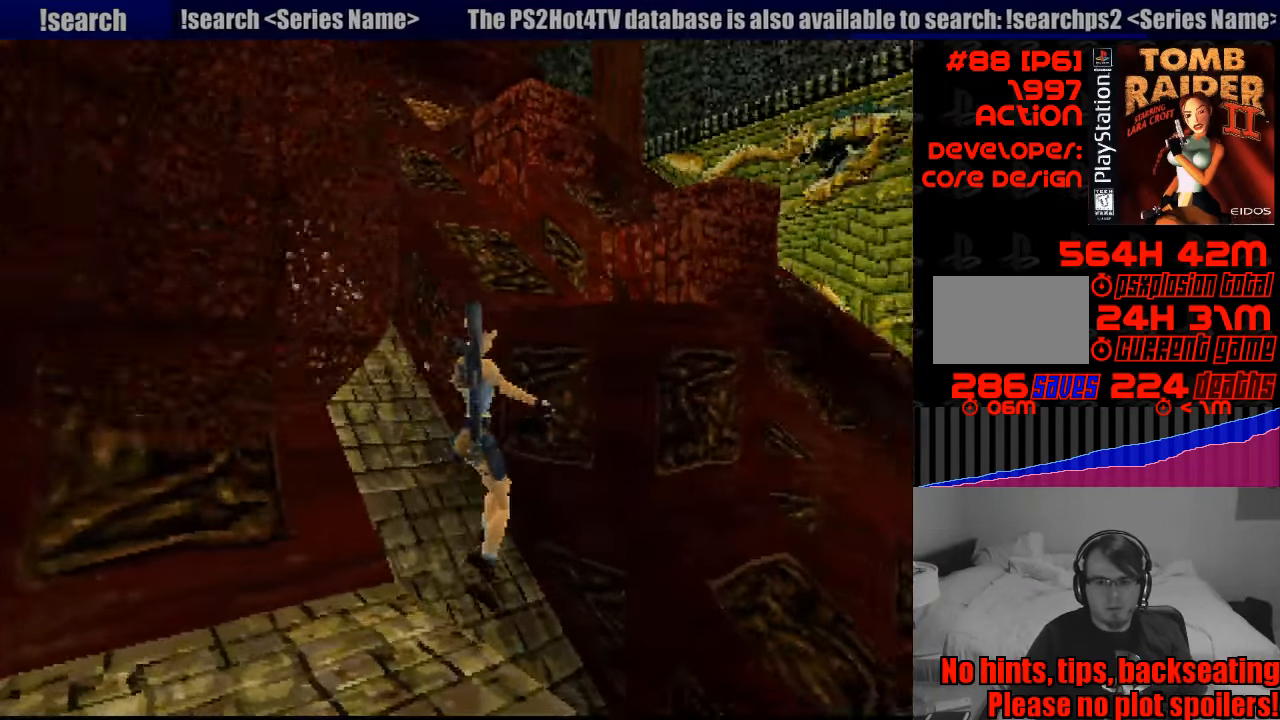
Gameplay with a controller (PlayStation layout); each line is a JSON object with the inputs held at the frame after it. "events" lists button and stick changes between this image and that frame as [ms after this image, input, new state], when the widget could be followed in between. Not read: L3 R3.
{"buttons": ["DPAD_UP", "DPAD_LEFT"], "events": [[317, "SQUARE", "up"]]}
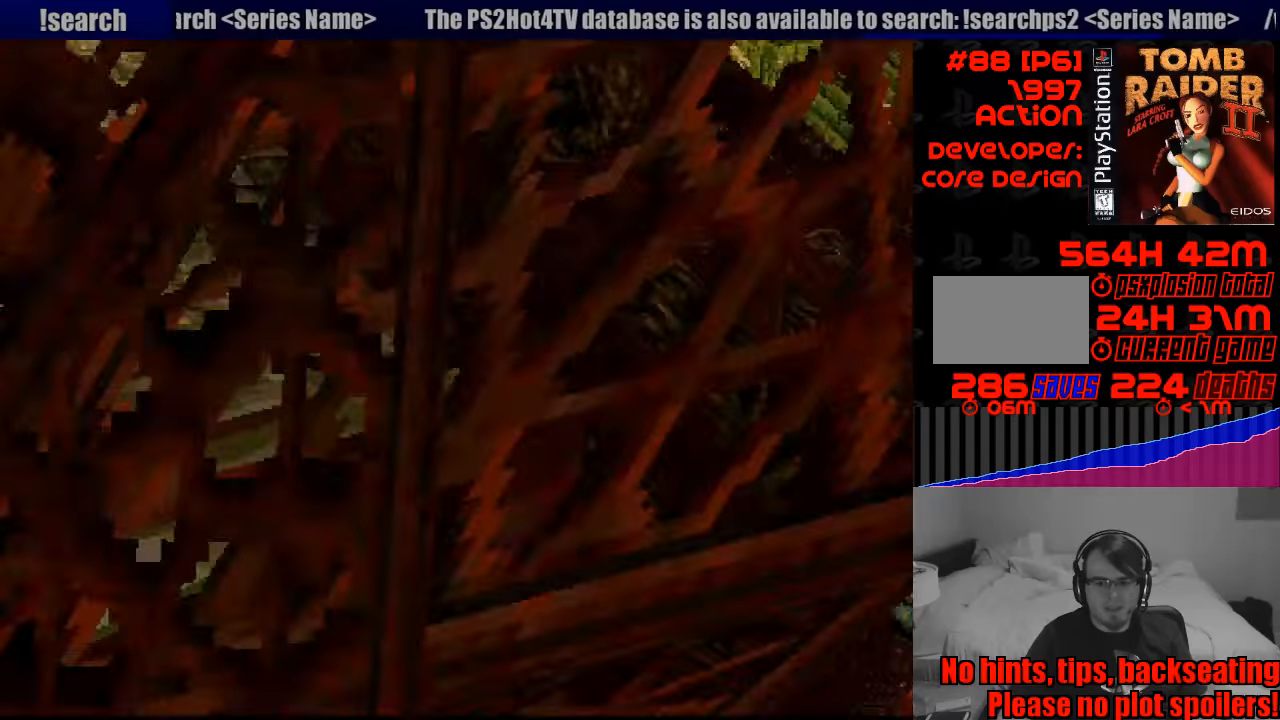
{"buttons": ["CROSS"], "events": [[83, "DPAD_UP", "up"], [217, "DPAD_LEFT", "up"], [333, "DPAD_LEFT", "down"], [433, "CROSS", "down"], [467, "DPAD_LEFT", "up"]]}
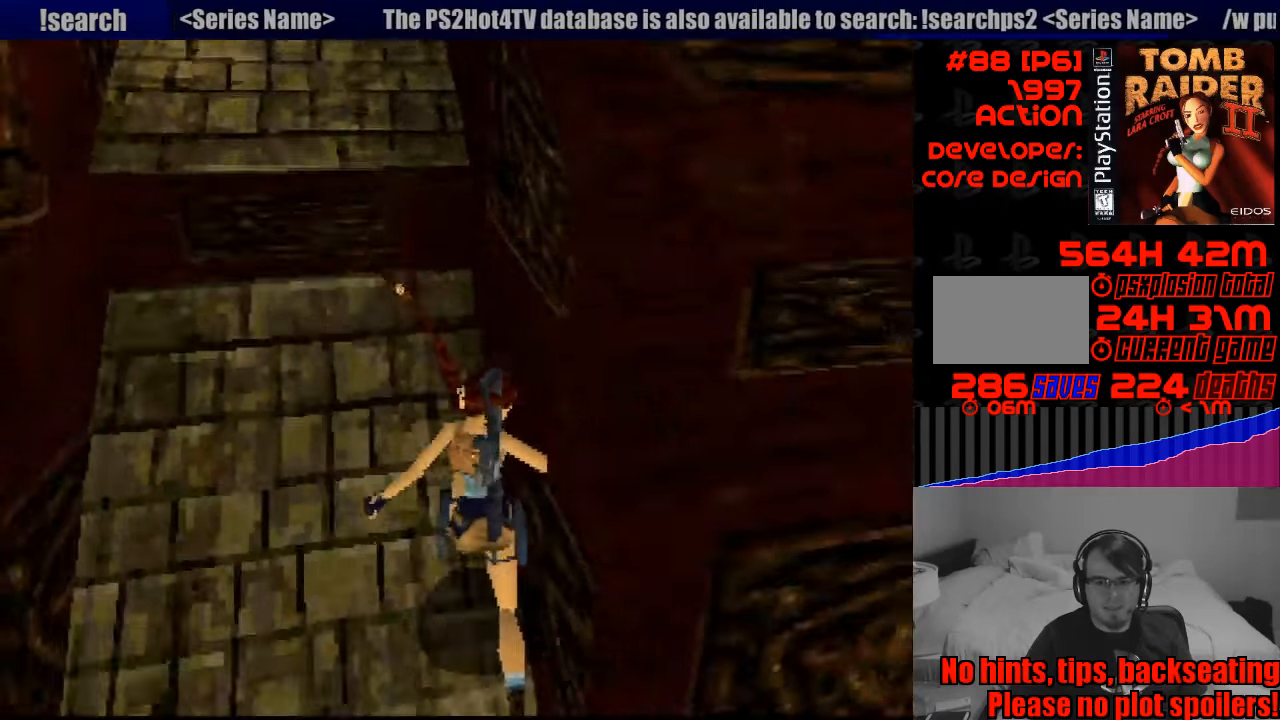
{"buttons": [], "events": [[267, "DPAD_UP", "down"], [317, "DPAD_LEFT", "down"], [367, "DPAD_LEFT", "up"], [417, "CROSS", "up"], [417, "DPAD_UP", "up"]]}
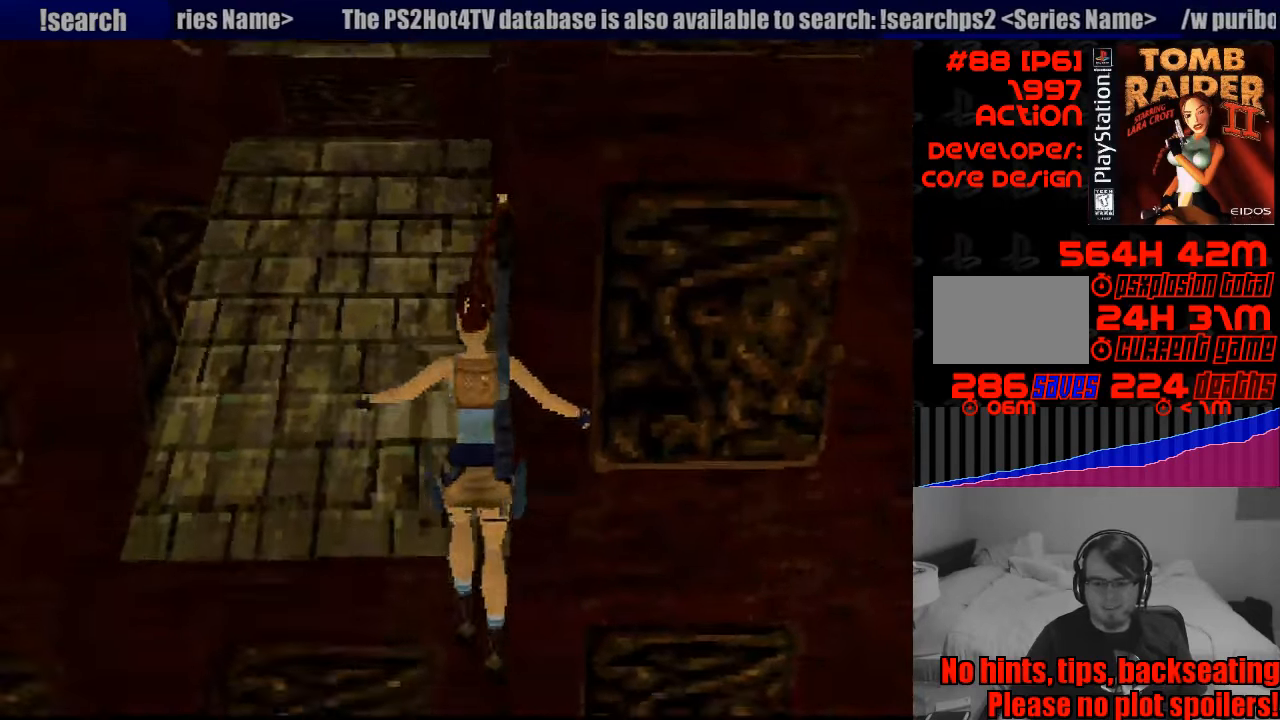
{"buttons": [], "events": []}
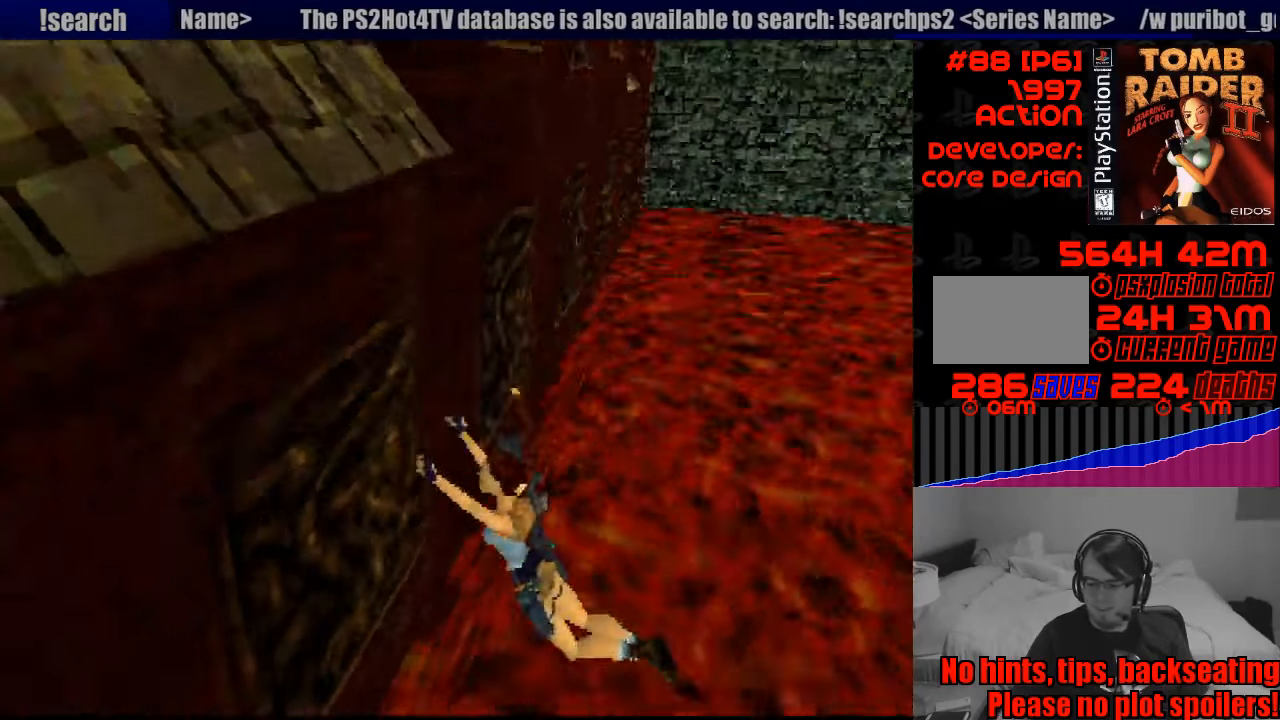
{"buttons": [], "events": []}
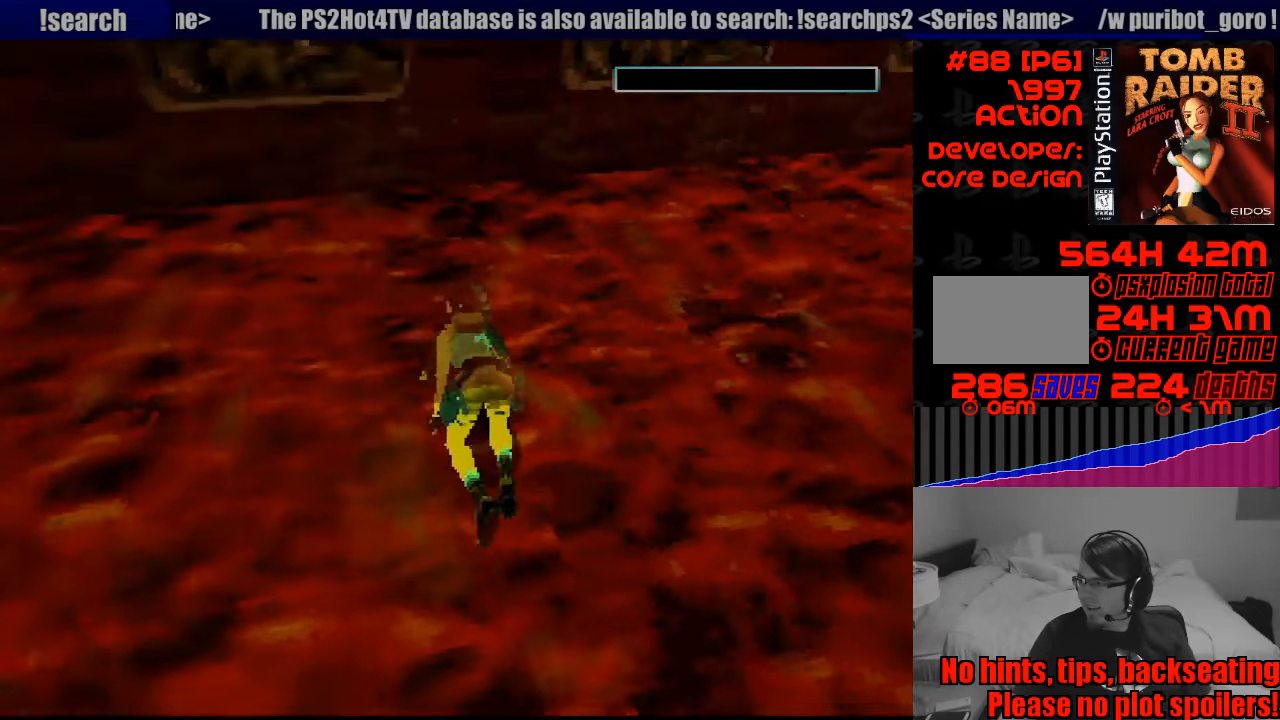
{"buttons": [], "events": []}
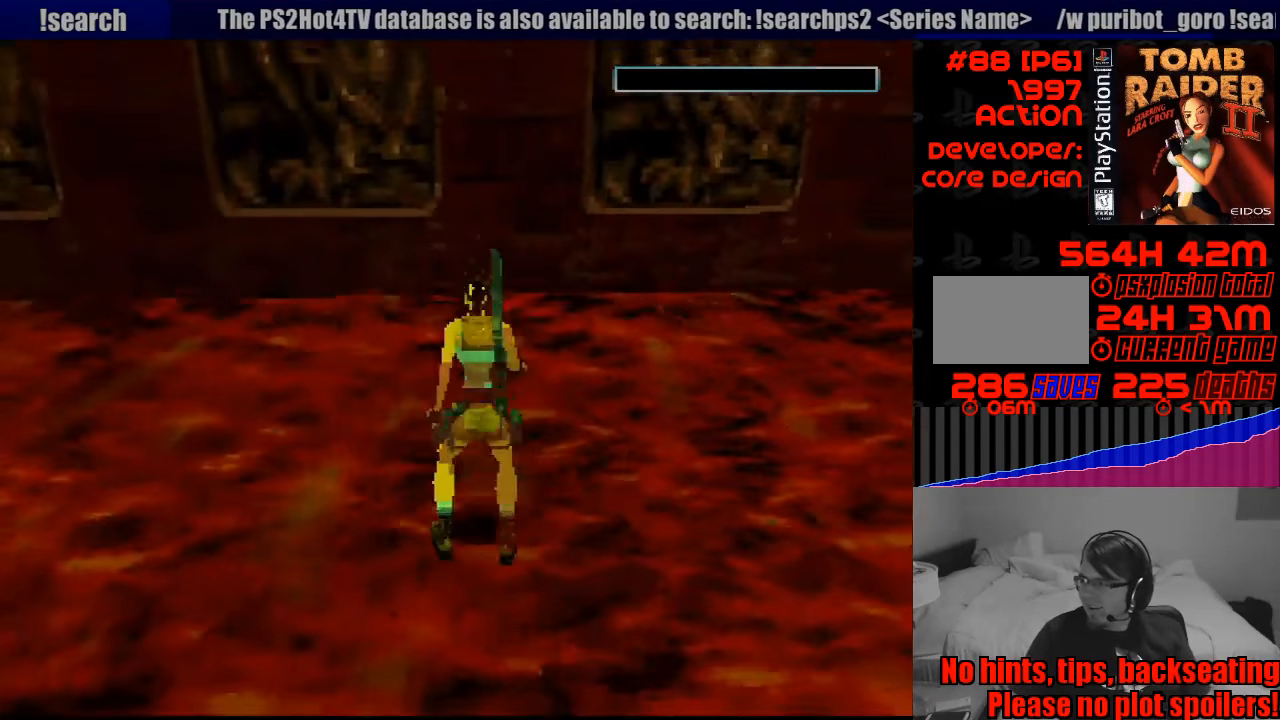
{"buttons": ["CROSS"], "events": [[450, "CROSS", "down"]]}
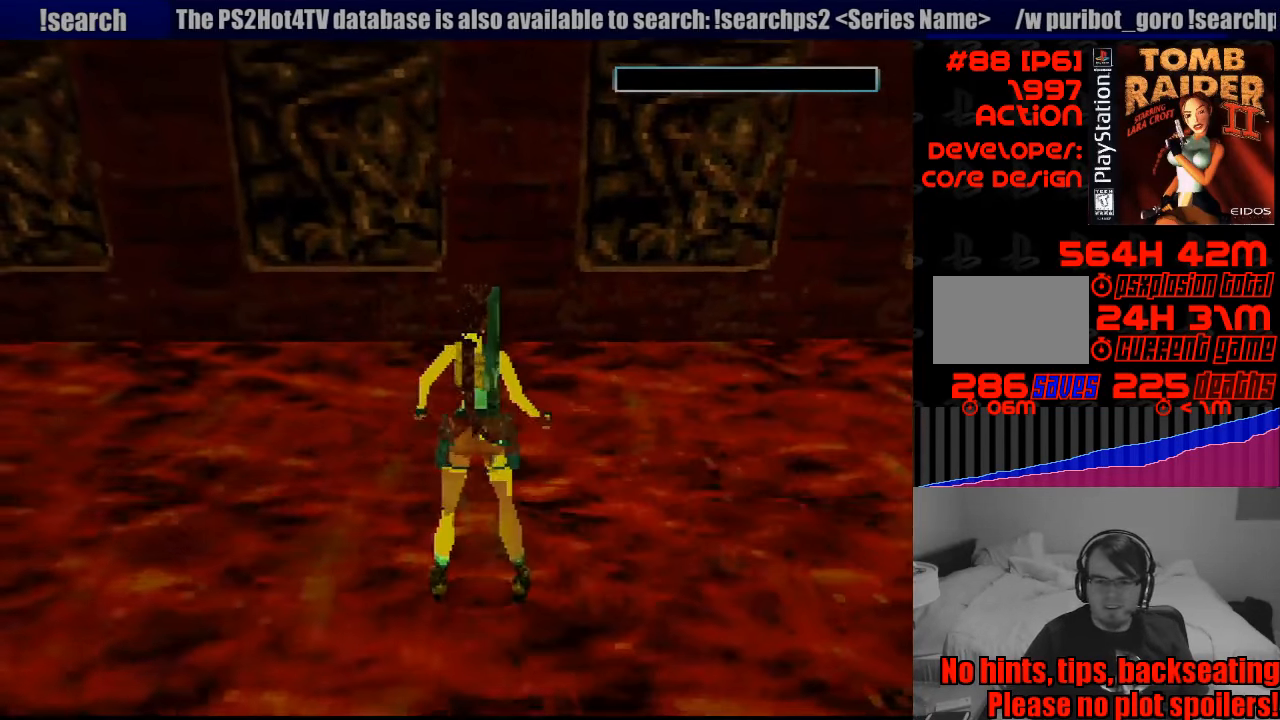
{"buttons": ["CROSS"], "events": [[83, "CROSS", "up"], [417, "CROSS", "down"]]}
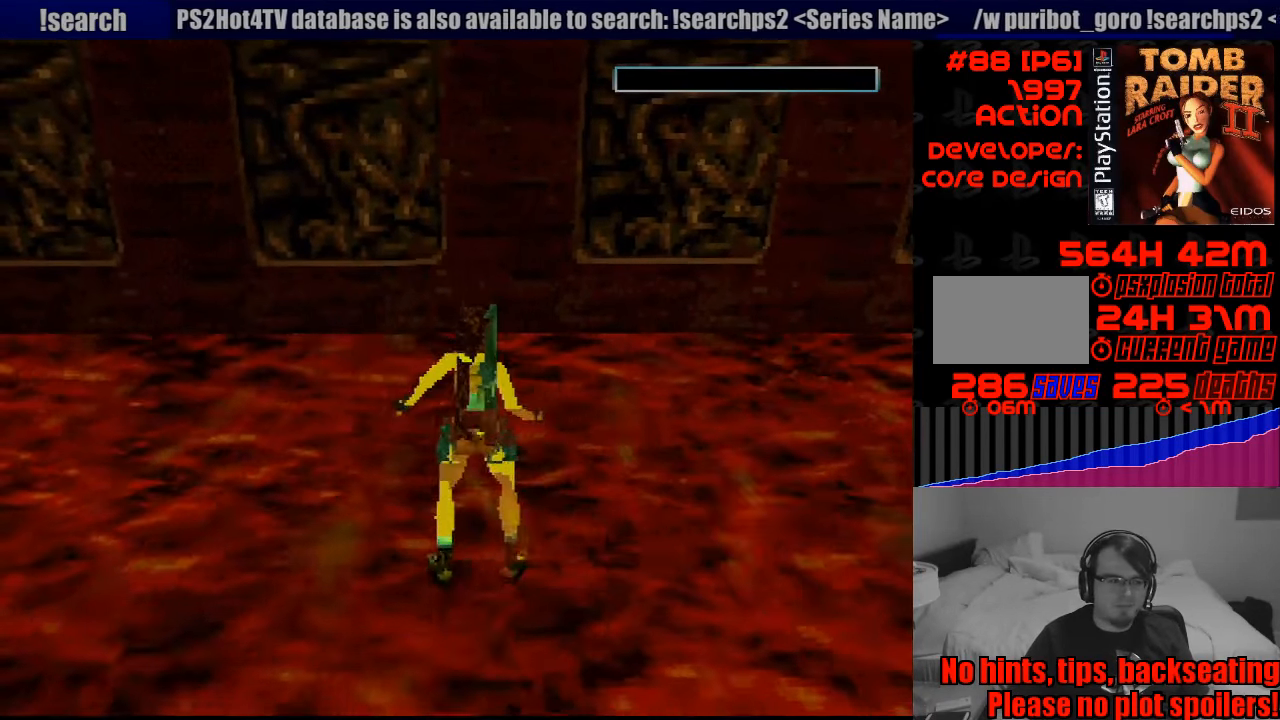
{"buttons": [], "events": [[33, "CROSS", "up"], [100, "CROSS", "down"], [183, "CROSS", "up"], [250, "CROSS", "down"], [300, "CROSS", "up"], [400, "CROSS", "down"], [433, "CROSS", "up"]]}
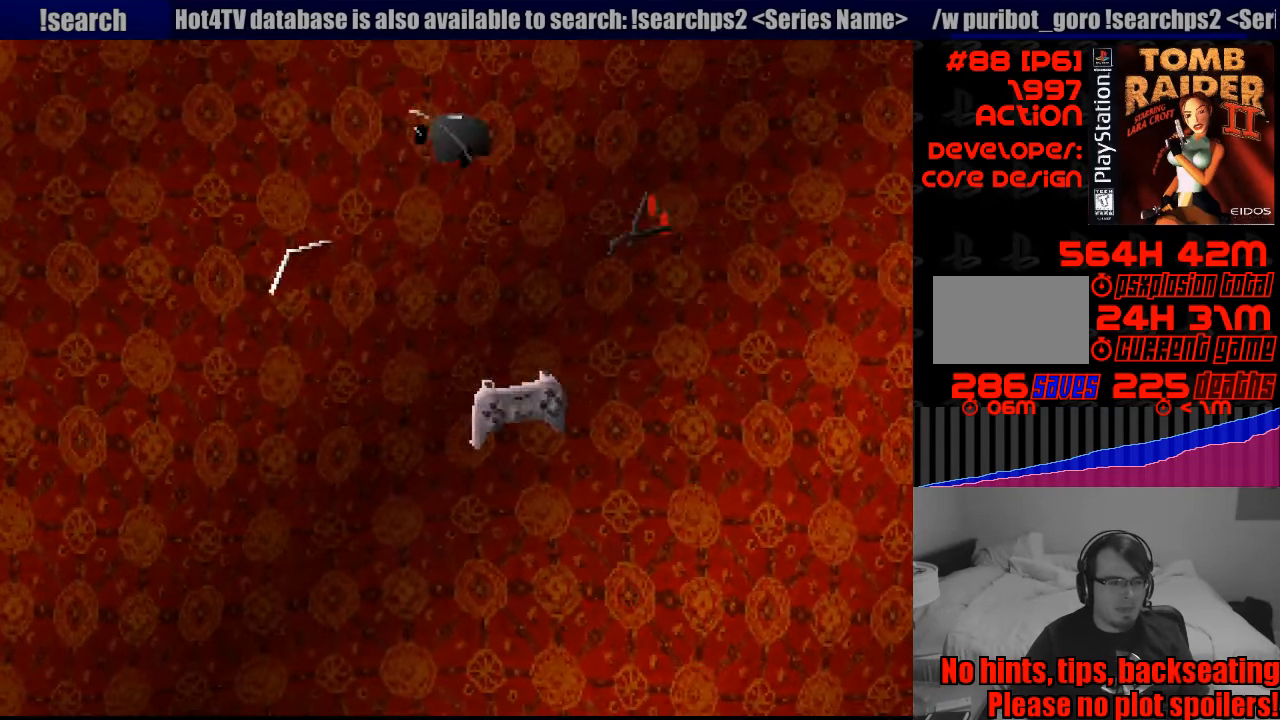
{"buttons": [], "events": [[50, "CROSS", "down"], [83, "CROSS", "up"]]}
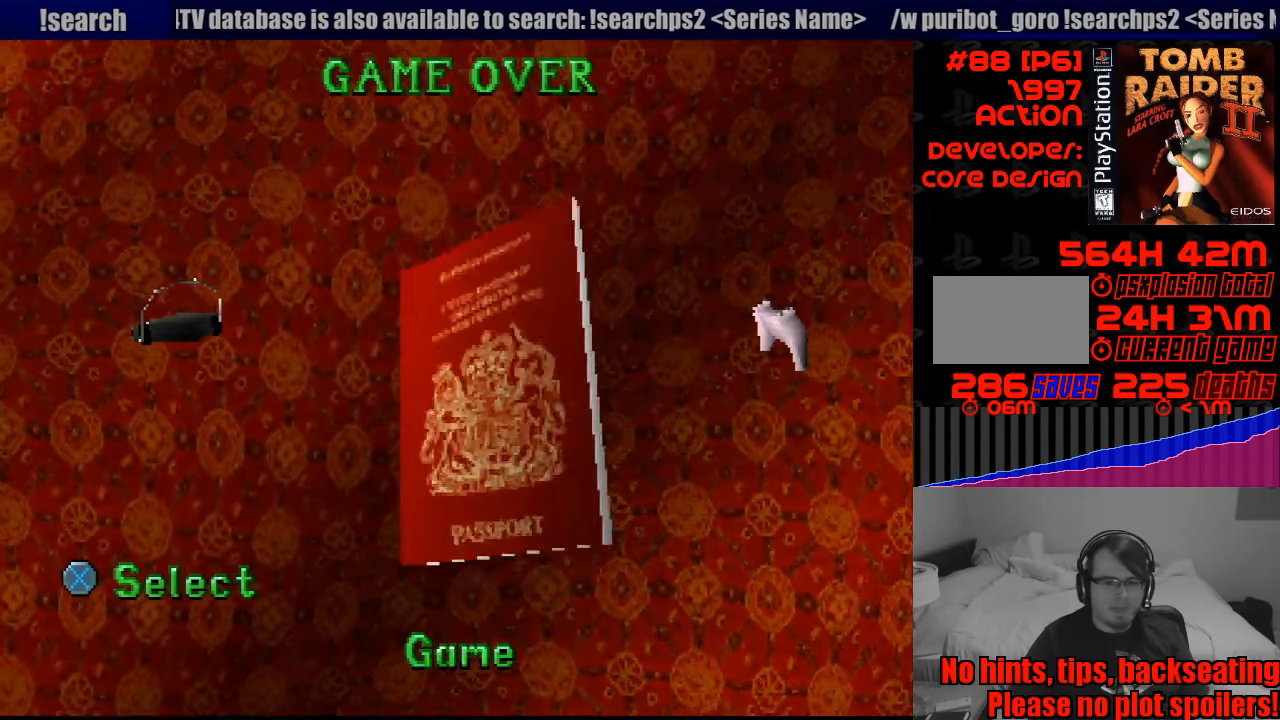
{"buttons": [], "events": []}
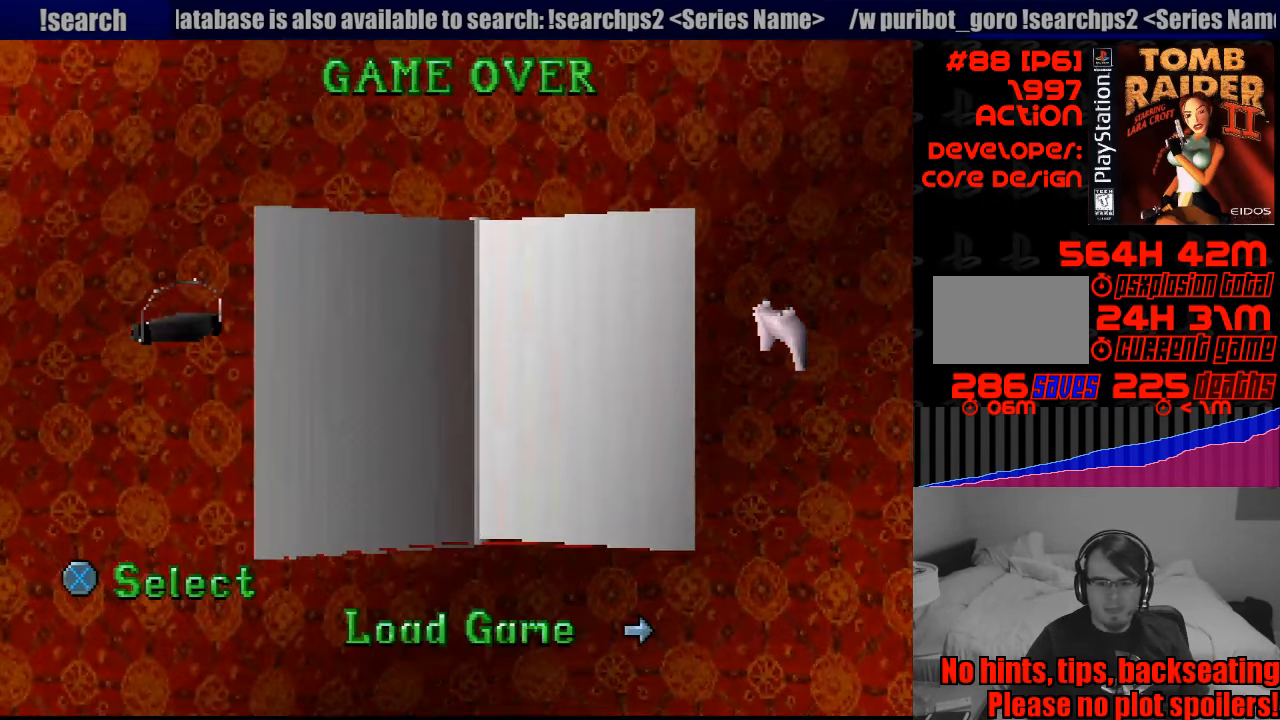
{"buttons": [], "events": [[134, "CROSS", "down"], [267, "CROSS", "up"]]}
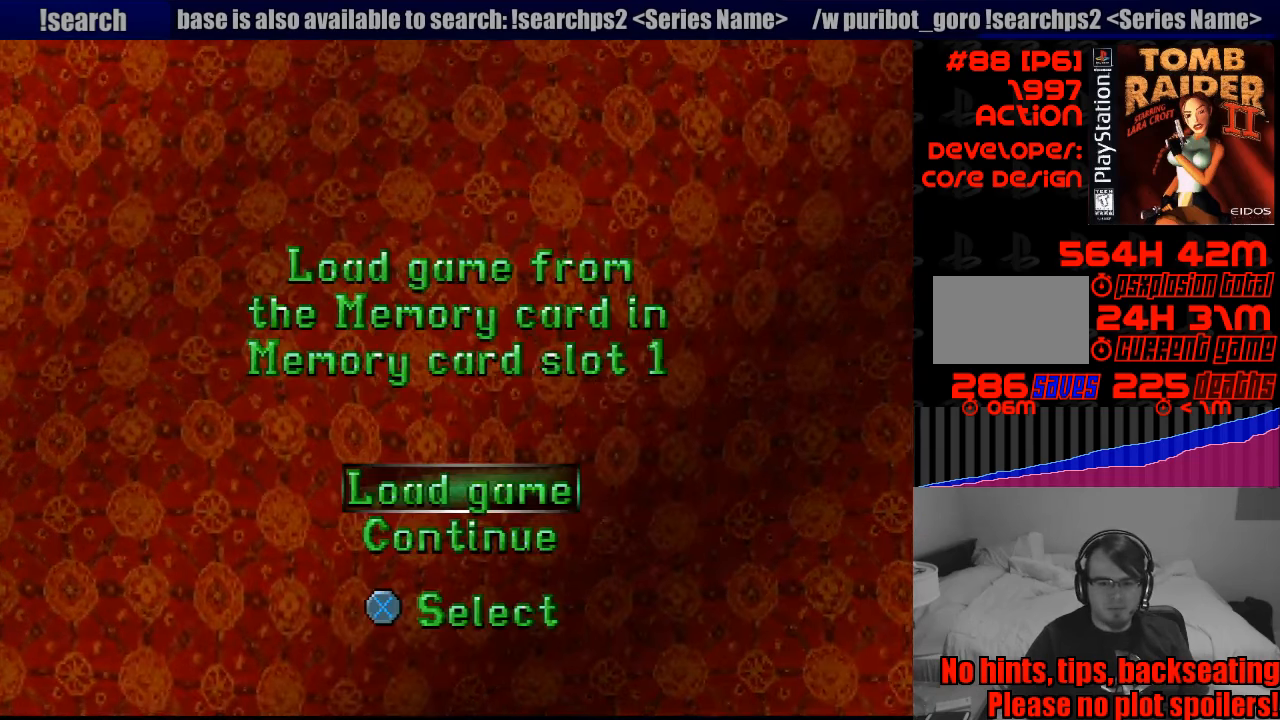
{"buttons": [], "events": [[333, "CROSS", "down"], [383, "CROSS", "up"]]}
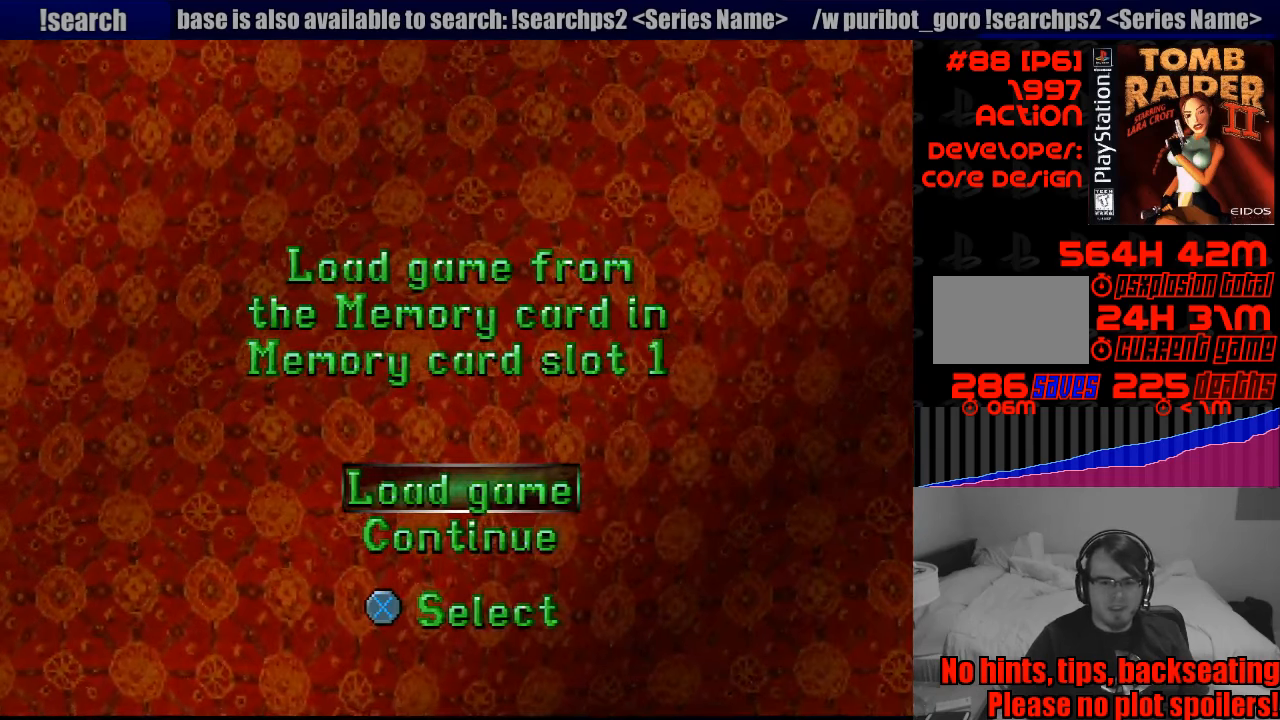
{"buttons": ["CROSS"], "events": [[400, "CROSS", "down"]]}
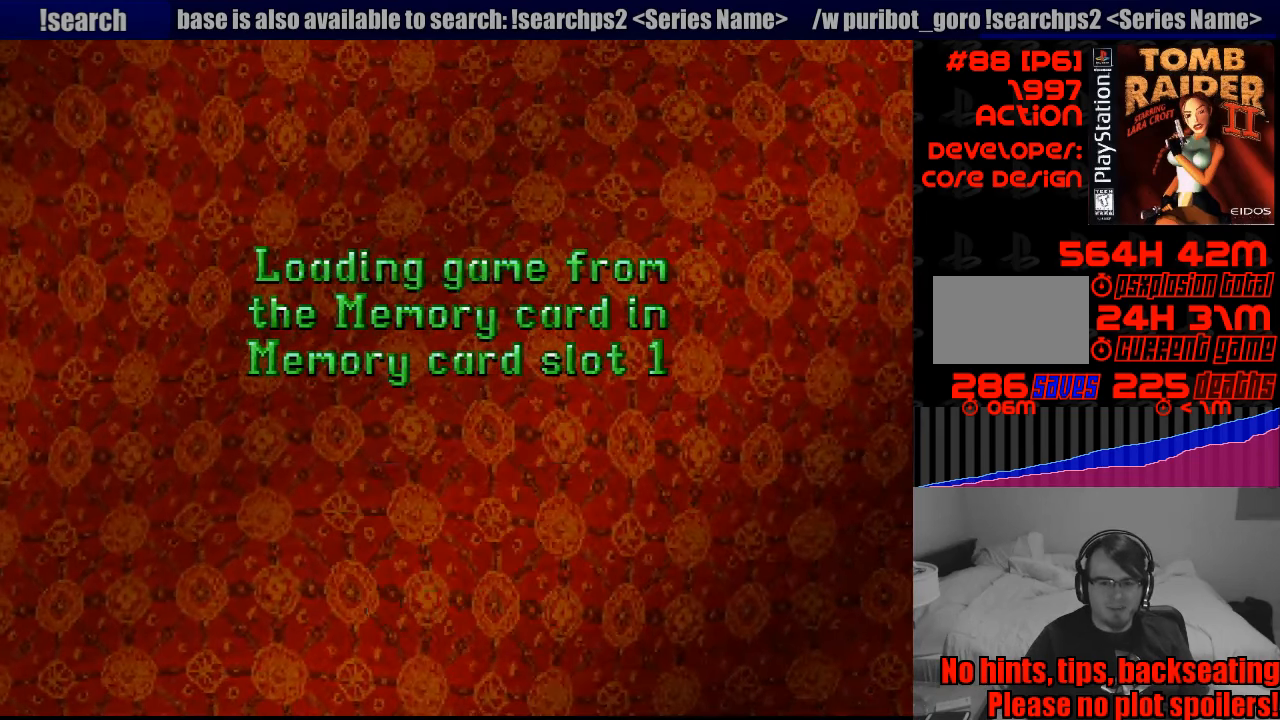
{"buttons": [], "events": [[16, "CROSS", "up"]]}
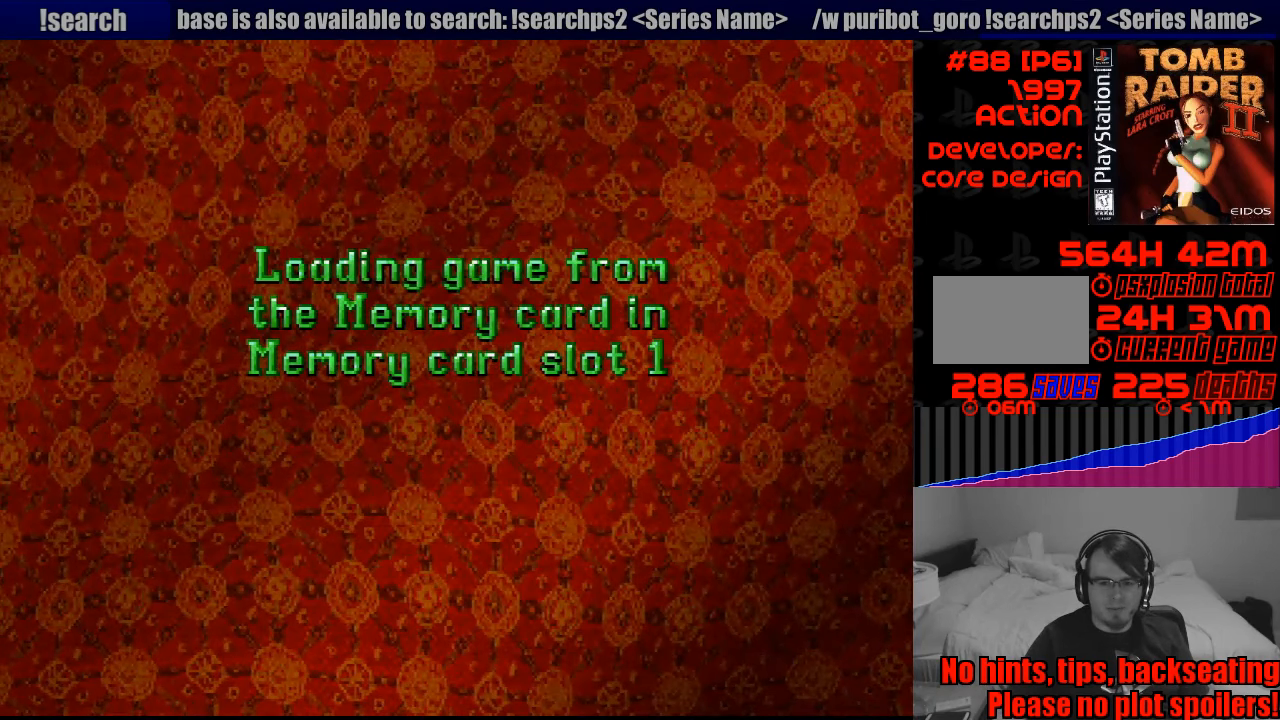
{"buttons": [], "events": []}
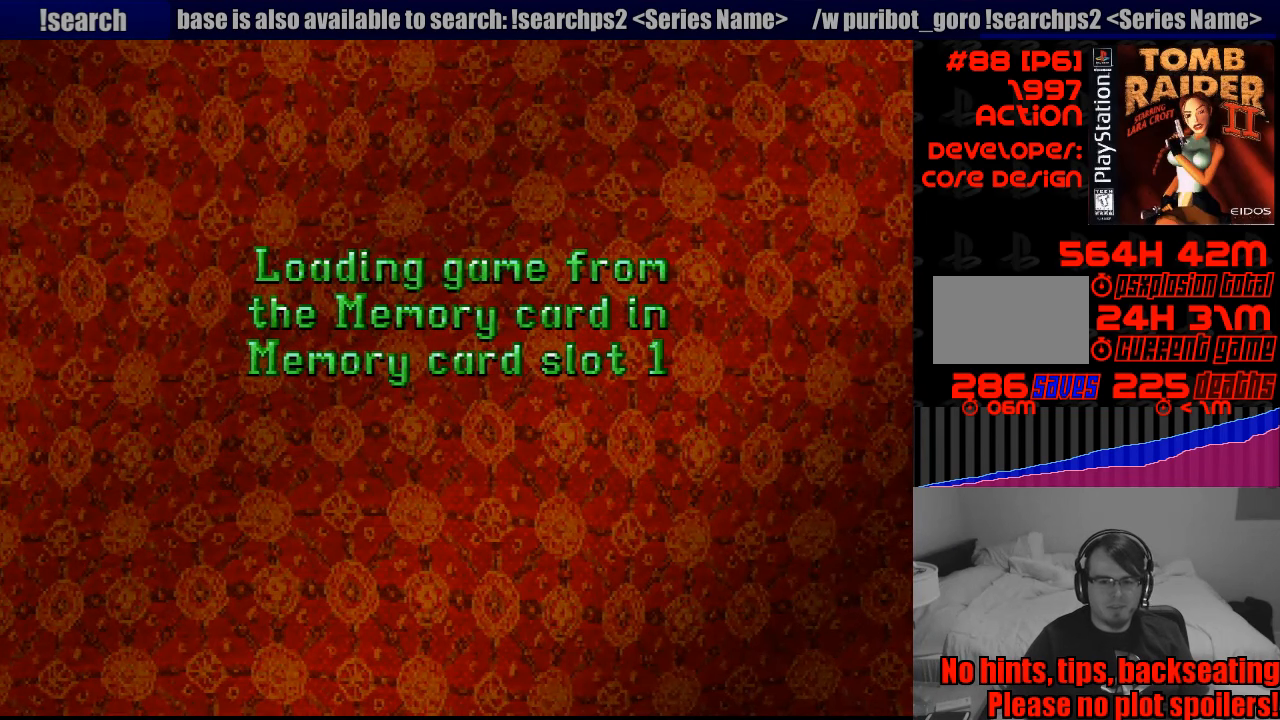
{"buttons": [], "events": []}
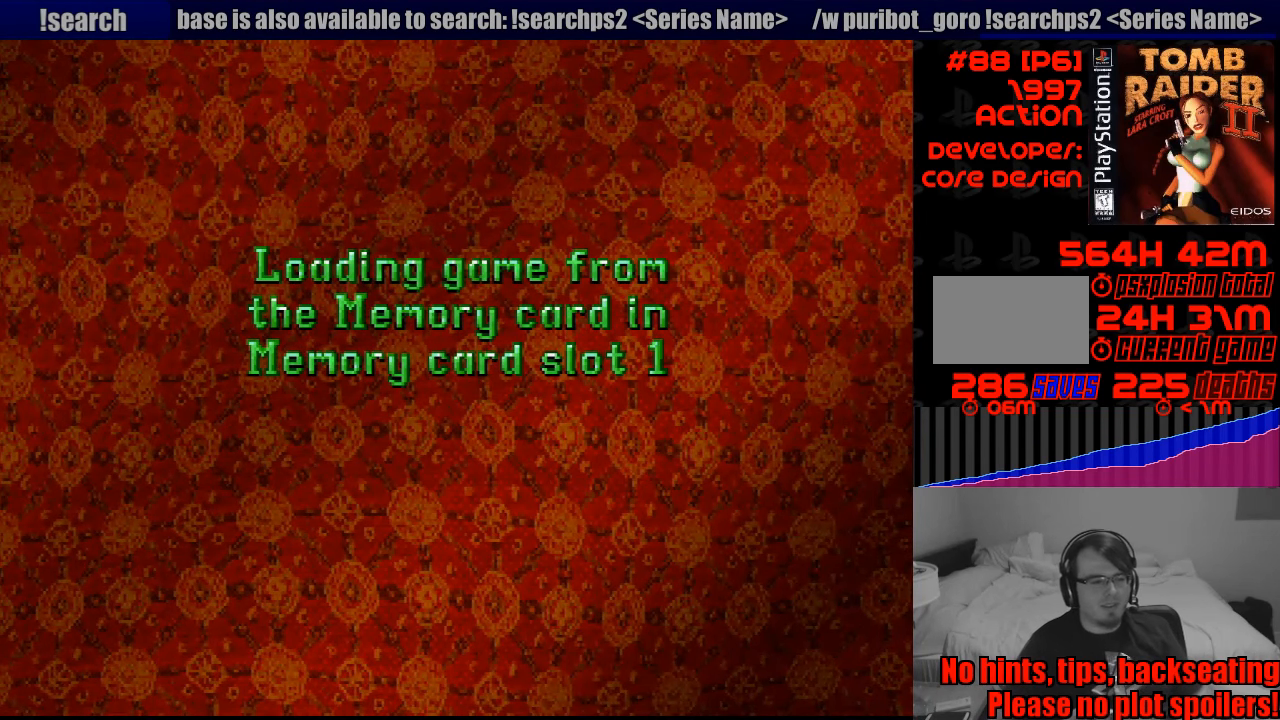
{"buttons": [], "events": []}
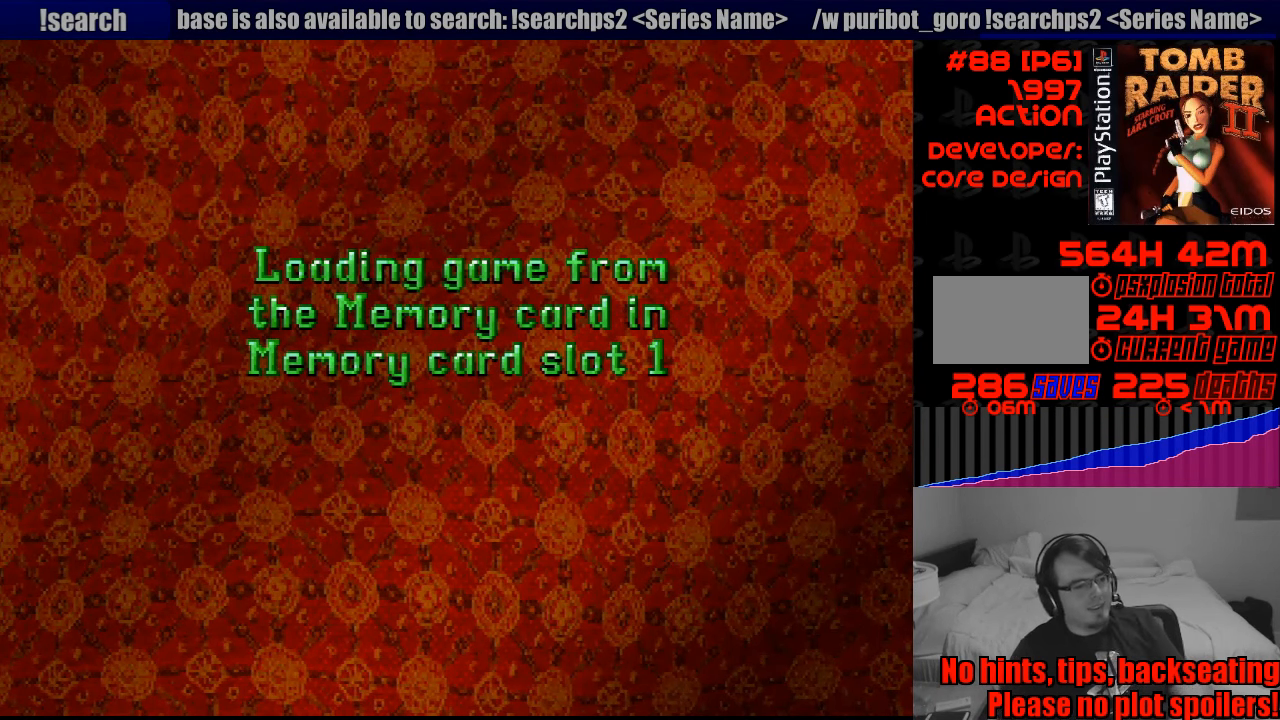
{"buttons": [], "events": []}
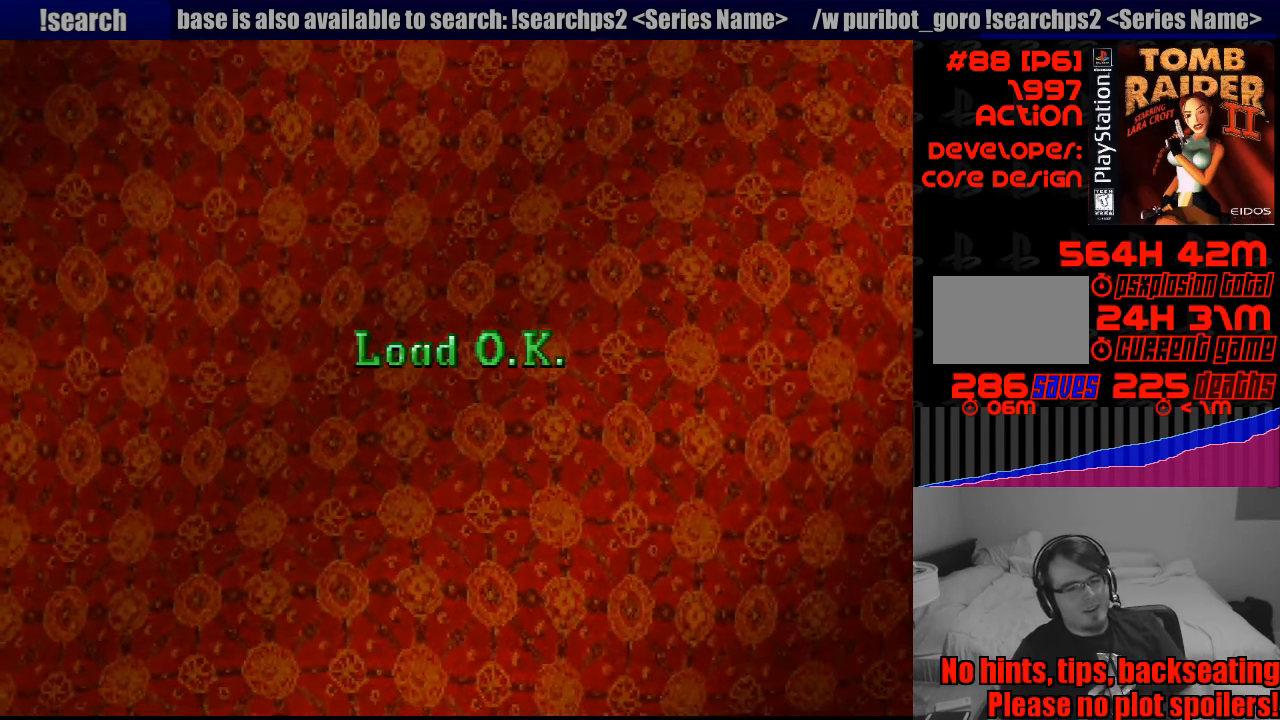
{"buttons": [], "events": []}
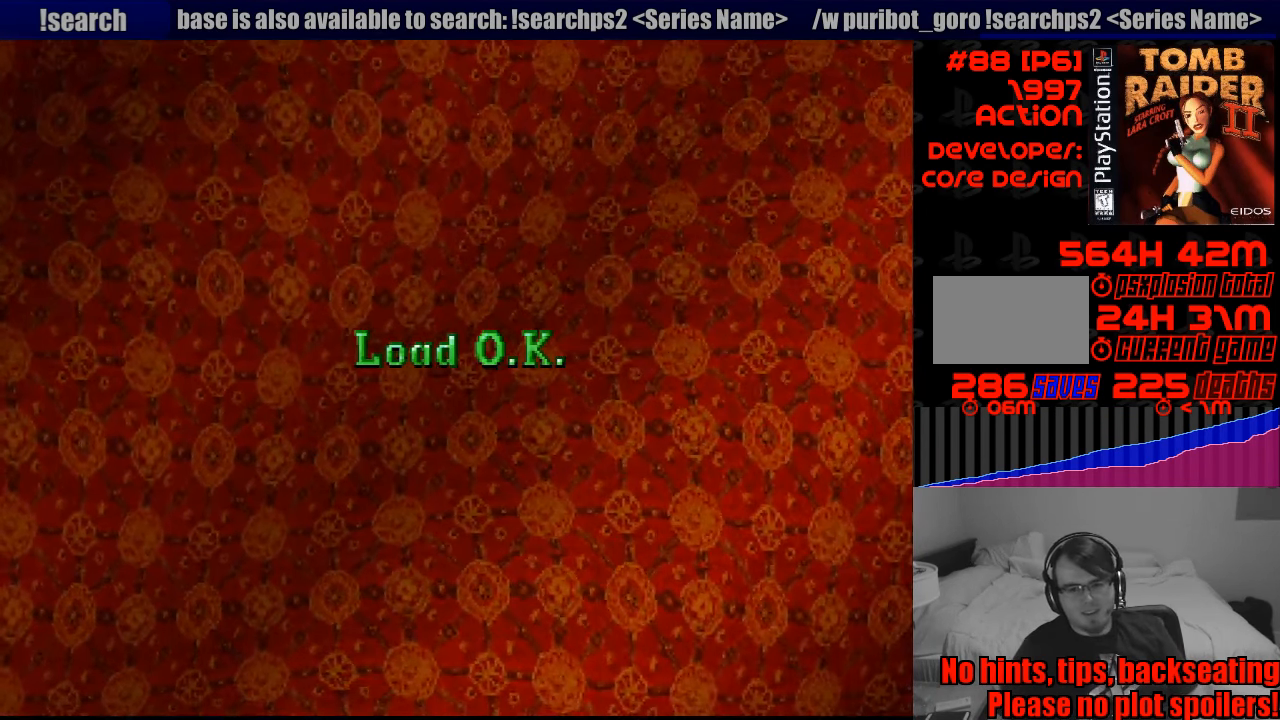
{"buttons": [], "events": []}
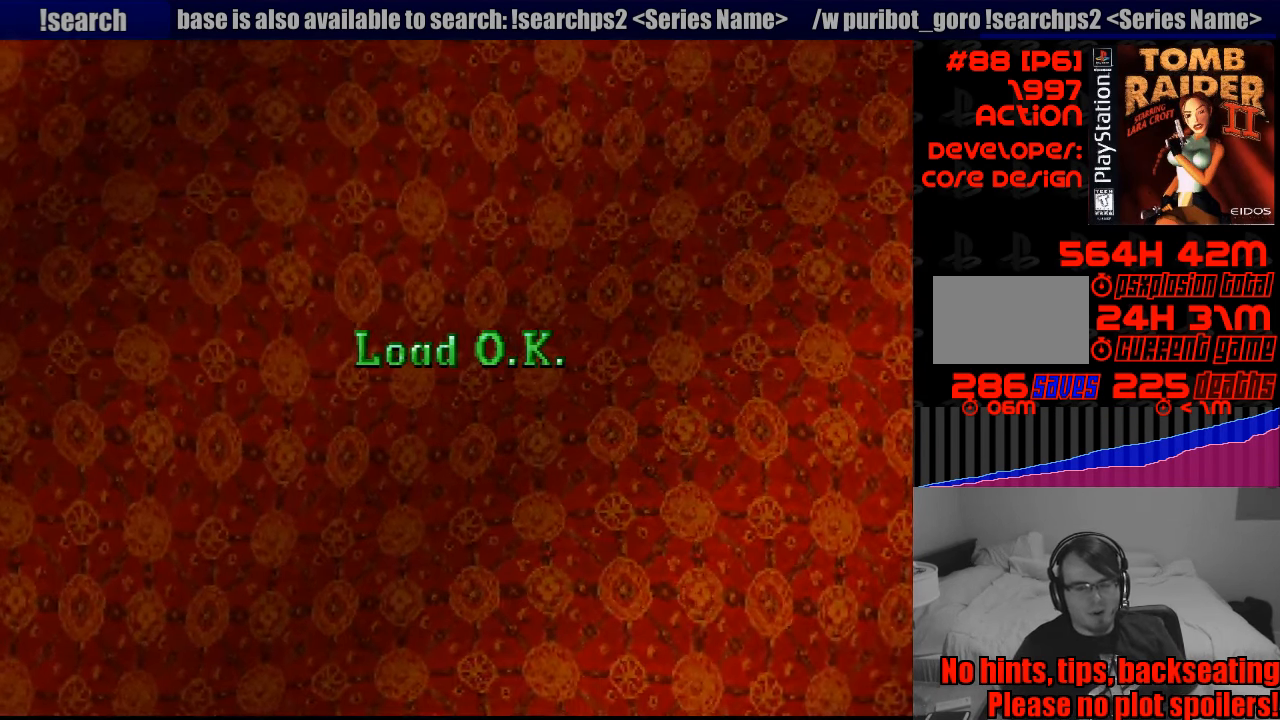
{"buttons": [], "events": []}
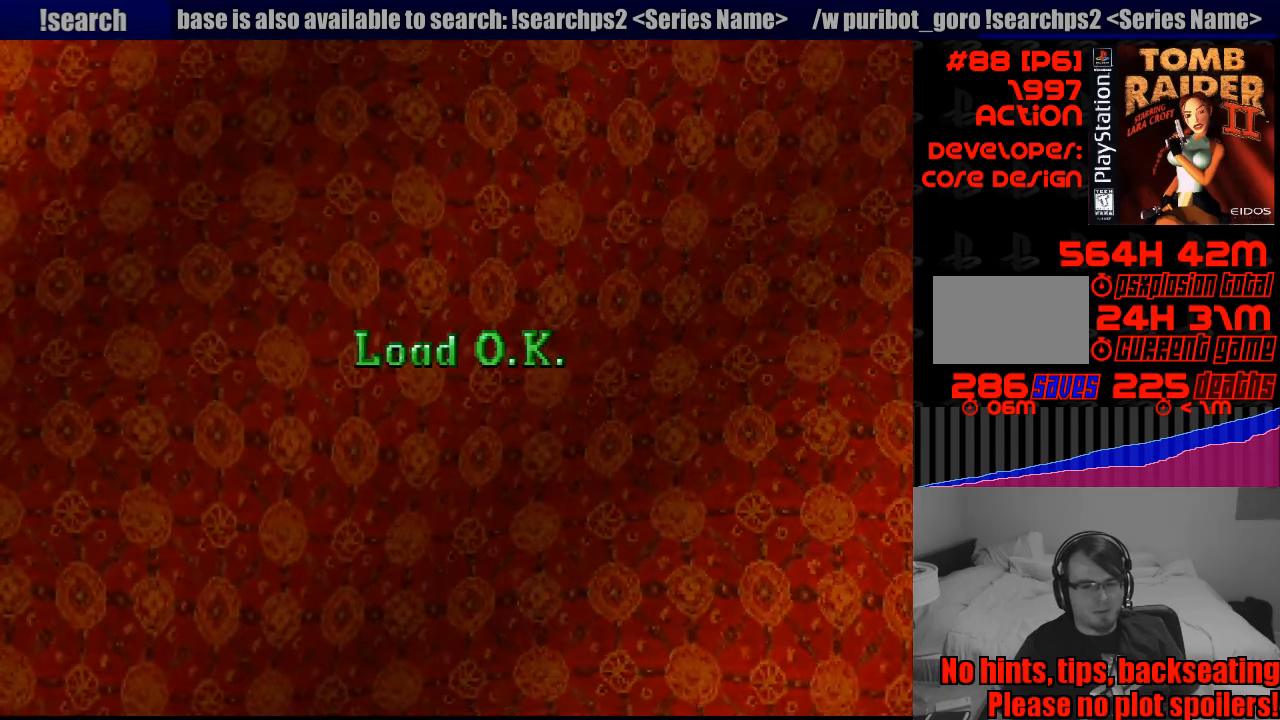
{"buttons": [], "events": []}
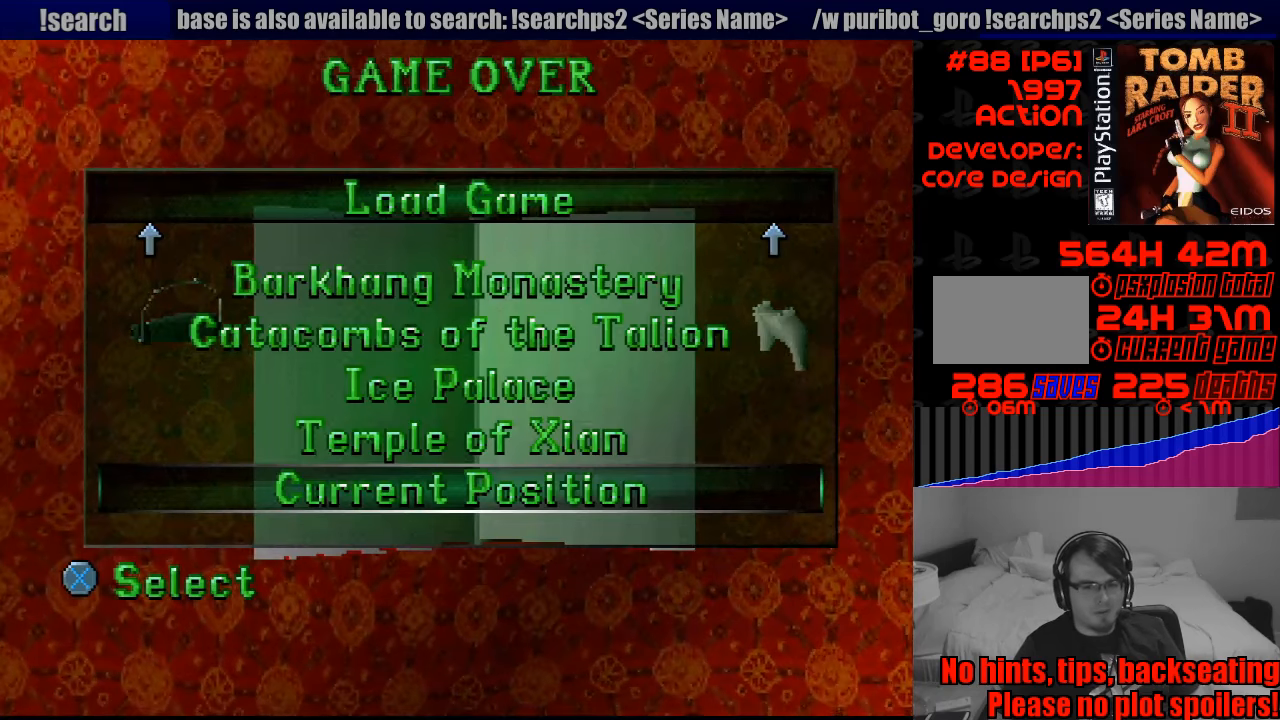
{"buttons": [], "events": [[217, "CROSS", "down"], [350, "CROSS", "up"]]}